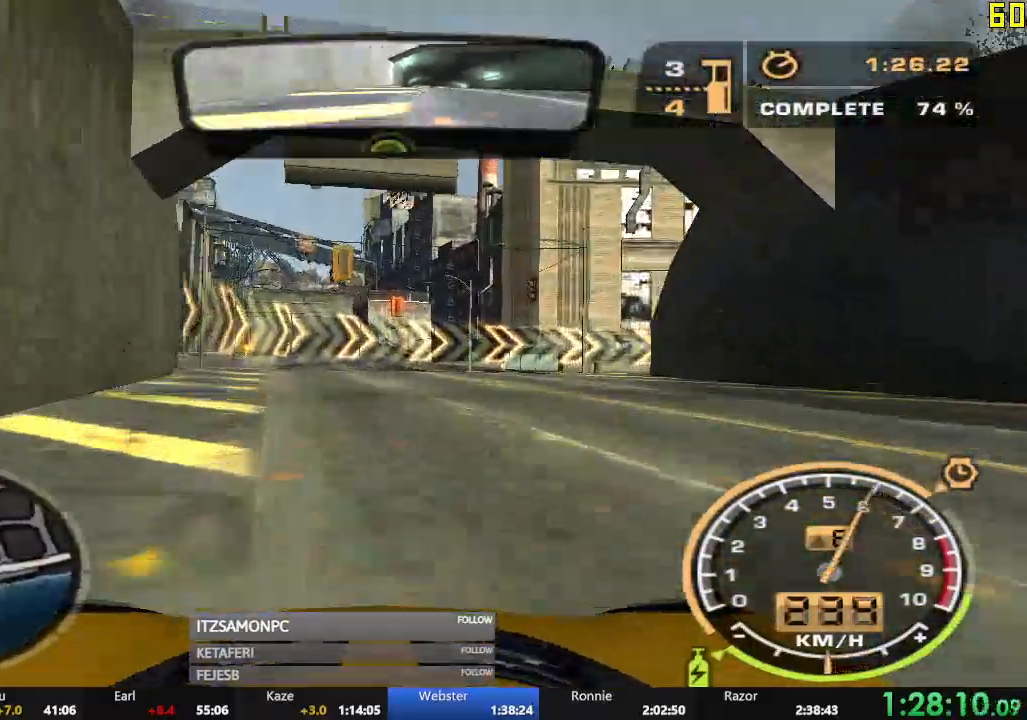
Gameplay with a controller (Xbox layout); each line is a JSON object with the inputs held at the frame after it. "events" lists button and stick changes between this image and that frame as [ms after this image, input, new state], when the widget could be followed in between. Not read: L3 right_stick.
{"buttons": ["R2"], "left_stick": "right", "events": [[16, "X", "up"], [66, "X", "down"], [116, "X", "up"], [133, "left_stick", "center"], [266, "left_stick", "right"], [400, "R2", "down"]]}
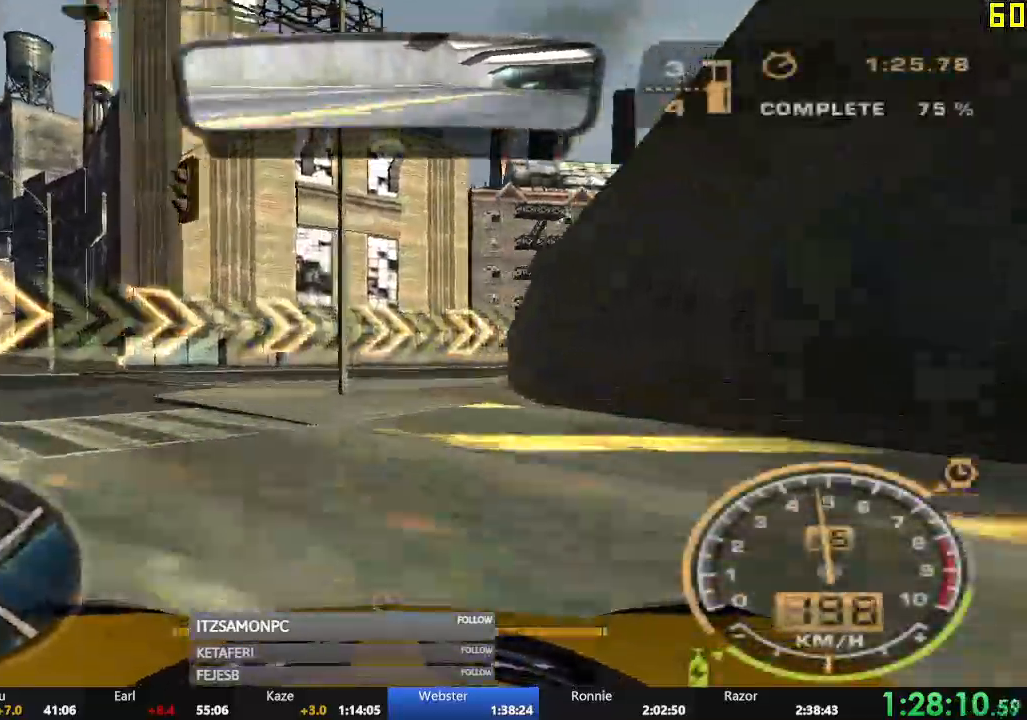
{"buttons": ["R2"], "left_stick": "right", "events": []}
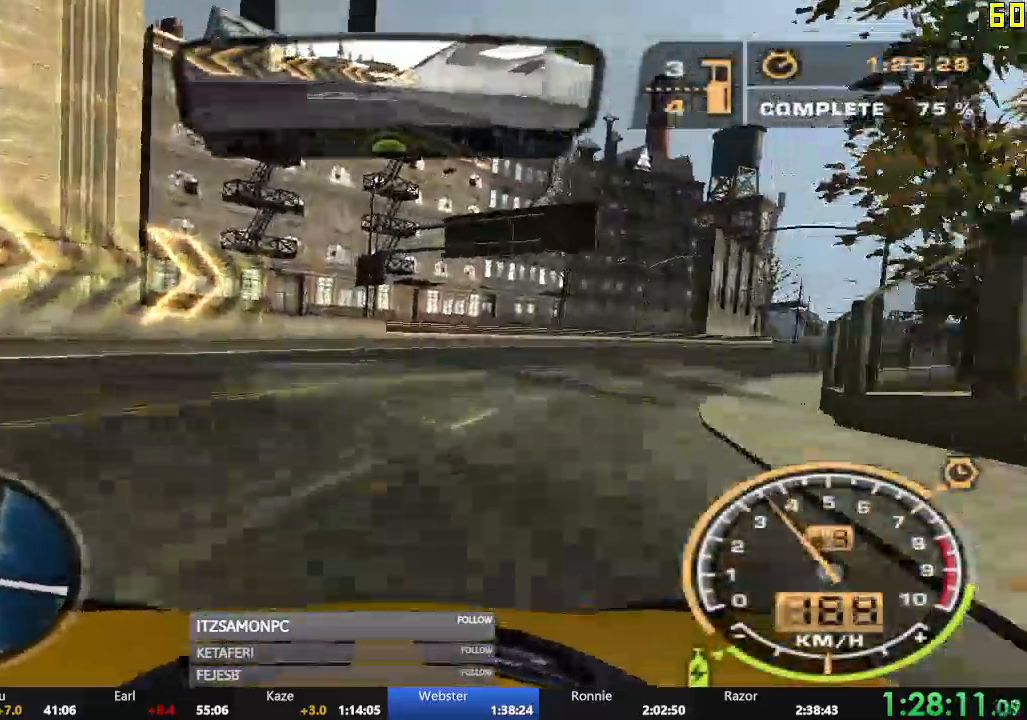
{"buttons": ["A", "R2"], "left_stick": "right", "events": [[133, "A", "down"]]}
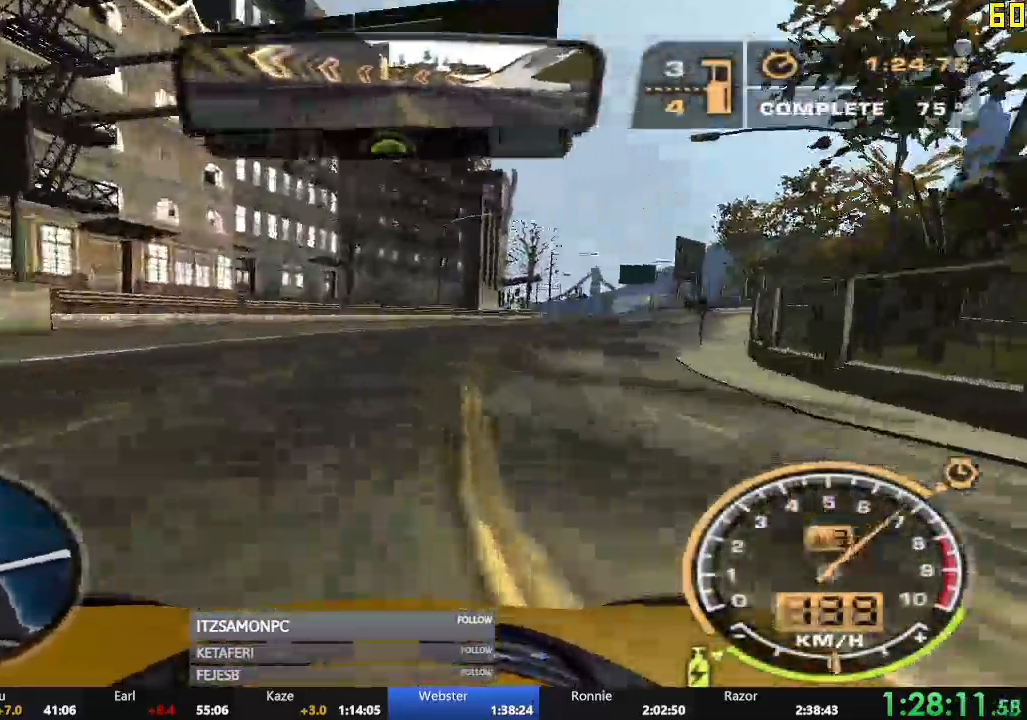
{"buttons": ["A", "R2"], "left_stick": "left", "events": [[250, "left_stick", "center"], [434, "left_stick", "left"]]}
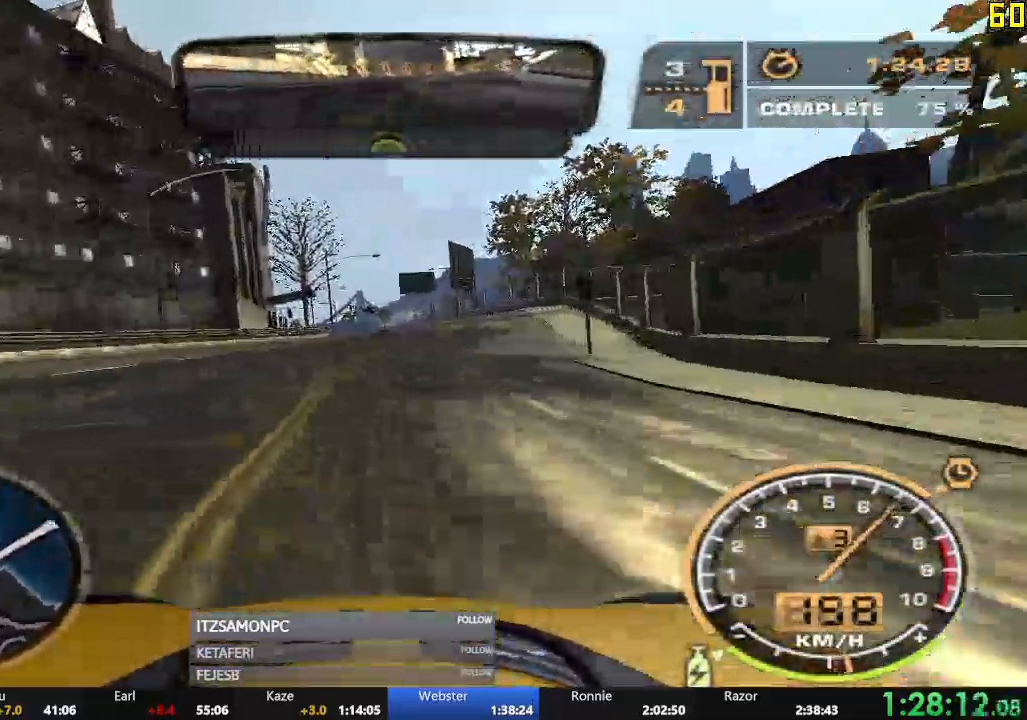
{"buttons": ["A", "R2"], "left_stick": "left", "events": [[83, "left_stick", "center"], [400, "left_stick", "left"]]}
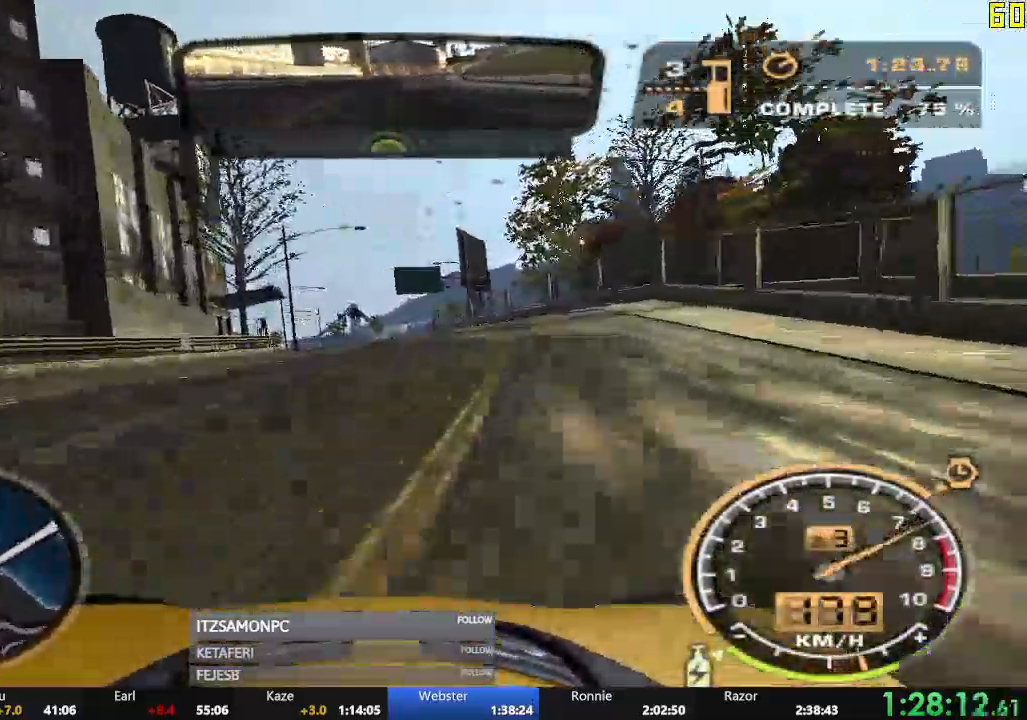
{"buttons": ["A", "R2"], "left_stick": "center"}
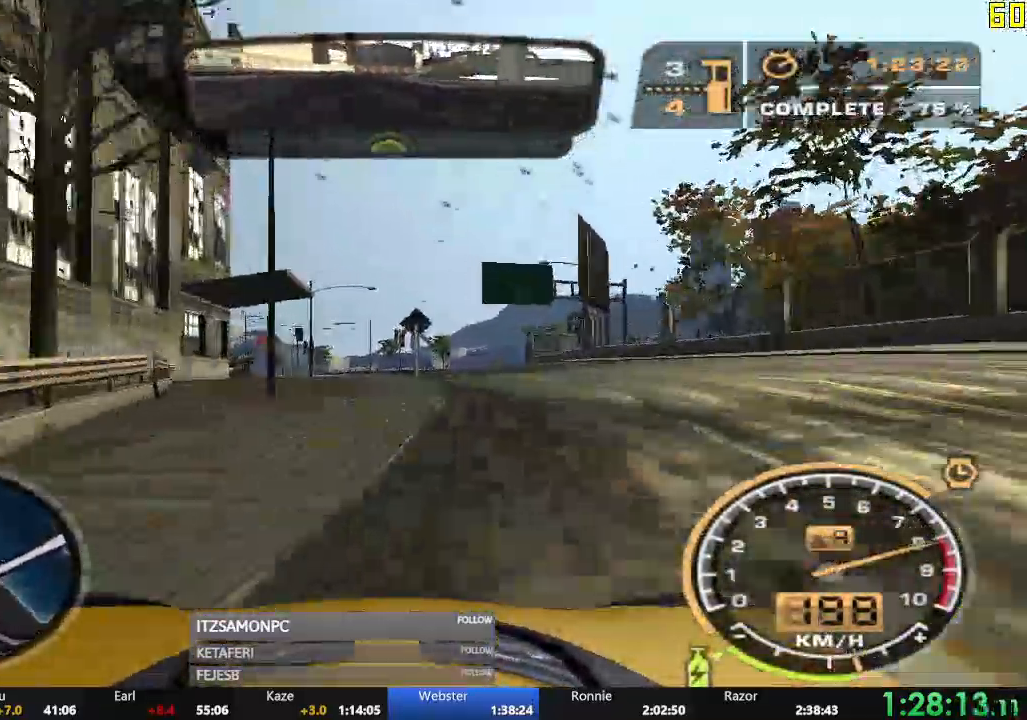
{"buttons": ["A", "R2"], "left_stick": "left", "events": [[350, "left_stick", "left"]]}
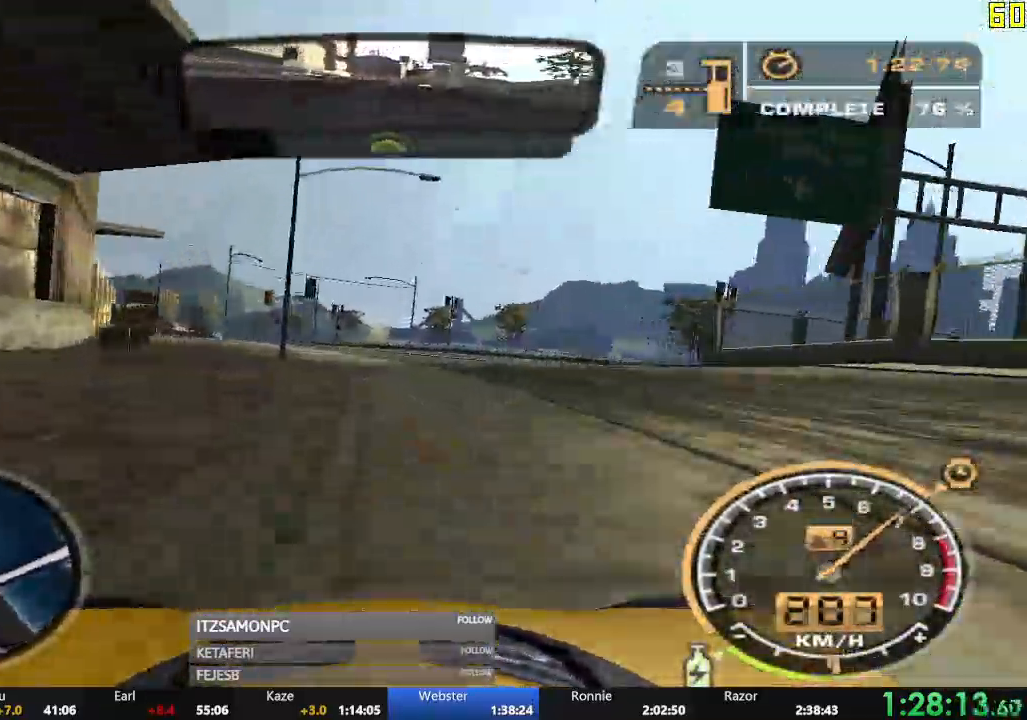
{"buttons": ["A", "R2"], "left_stick": "center", "events": [[134, "left_stick", "center"]]}
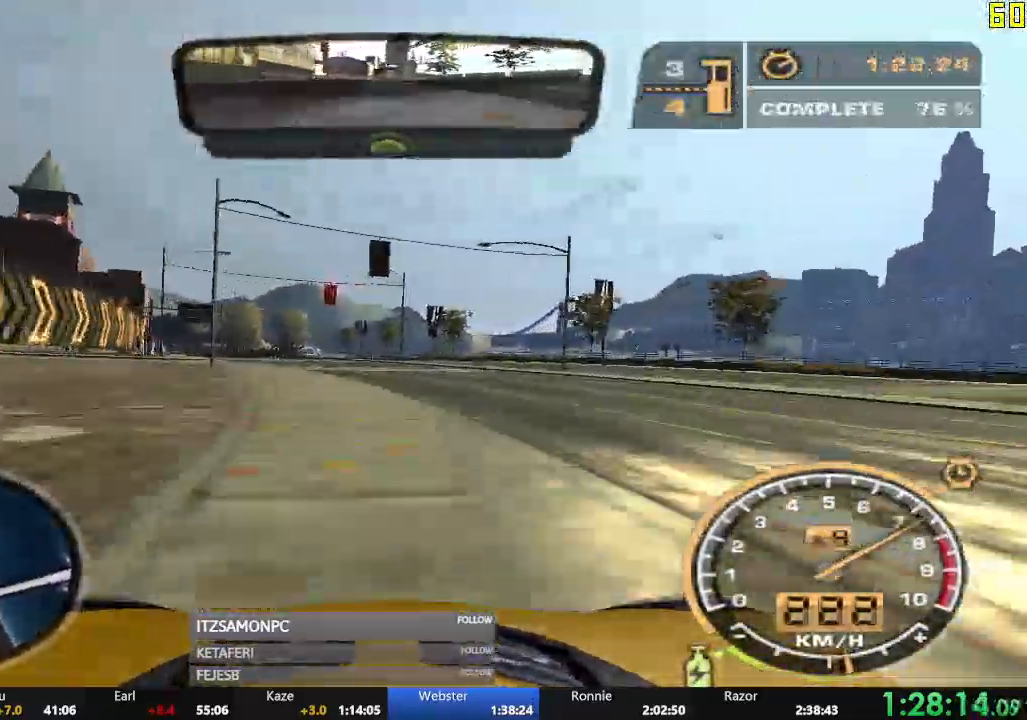
{"buttons": ["R2"], "left_stick": "left", "events": [[83, "left_stick", "left"], [233, "left_stick", "center"], [383, "left_stick", "left"], [500, "A", "up"]]}
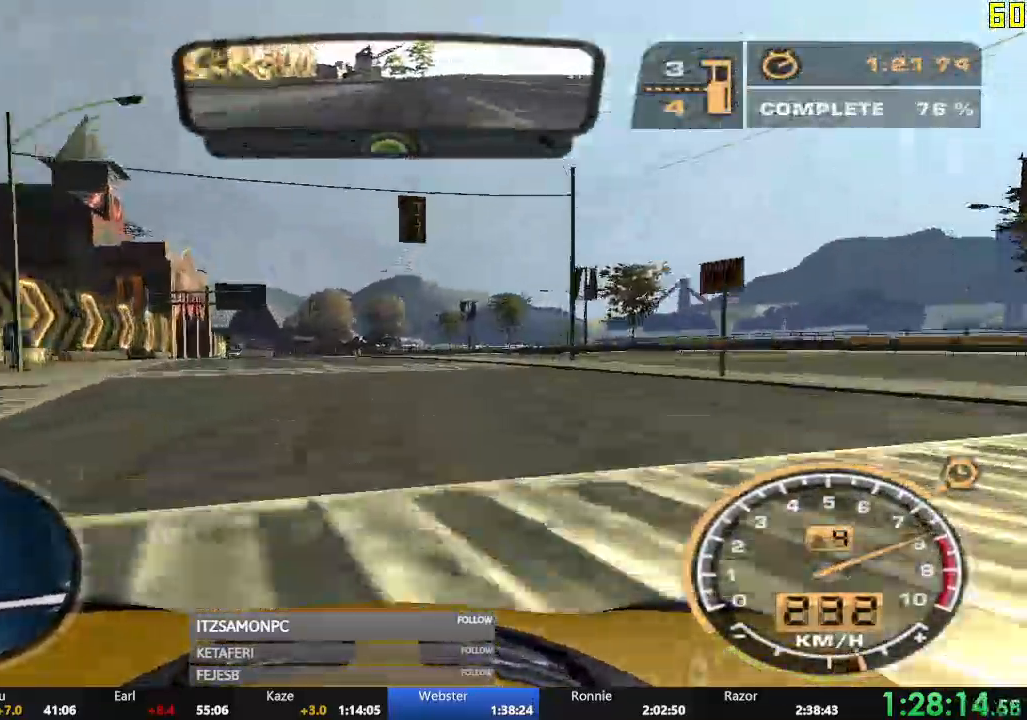
{"buttons": ["R2"], "left_stick": "center", "events": [[134, "left_stick", "center"]]}
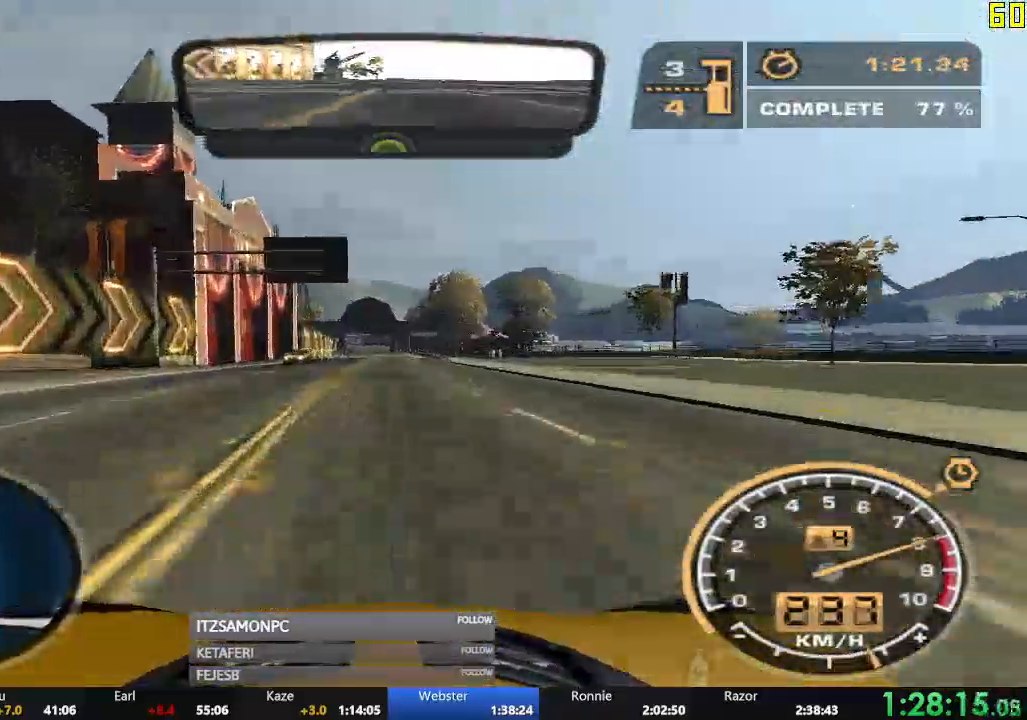
{"buttons": ["R2"], "left_stick": "center", "events": []}
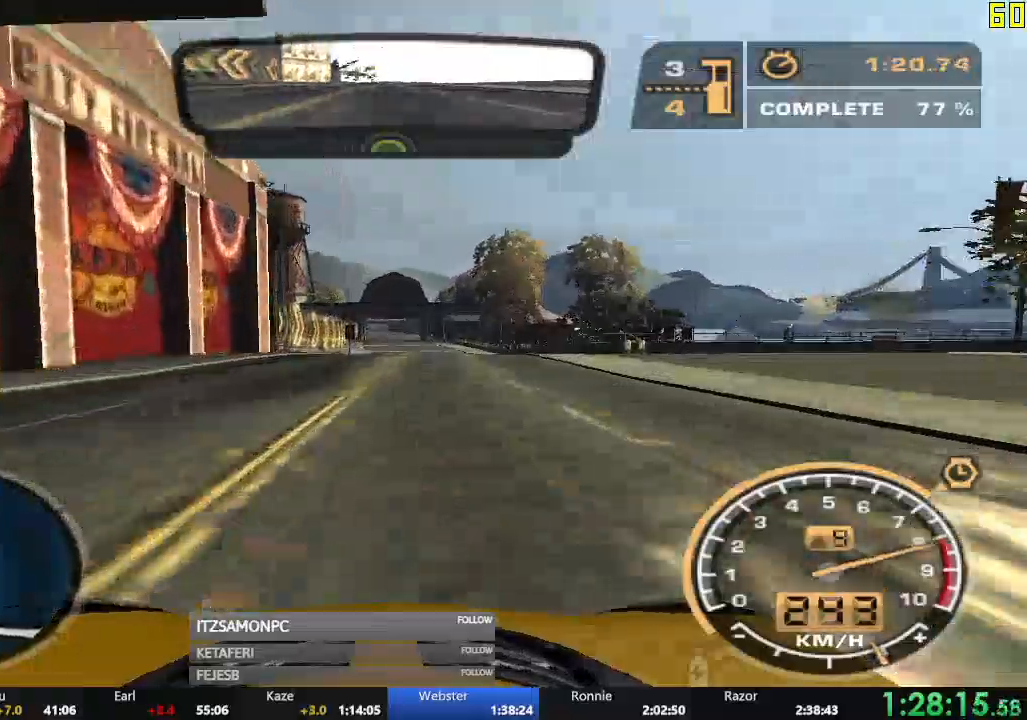
{"buttons": ["R2"], "left_stick": "center", "events": []}
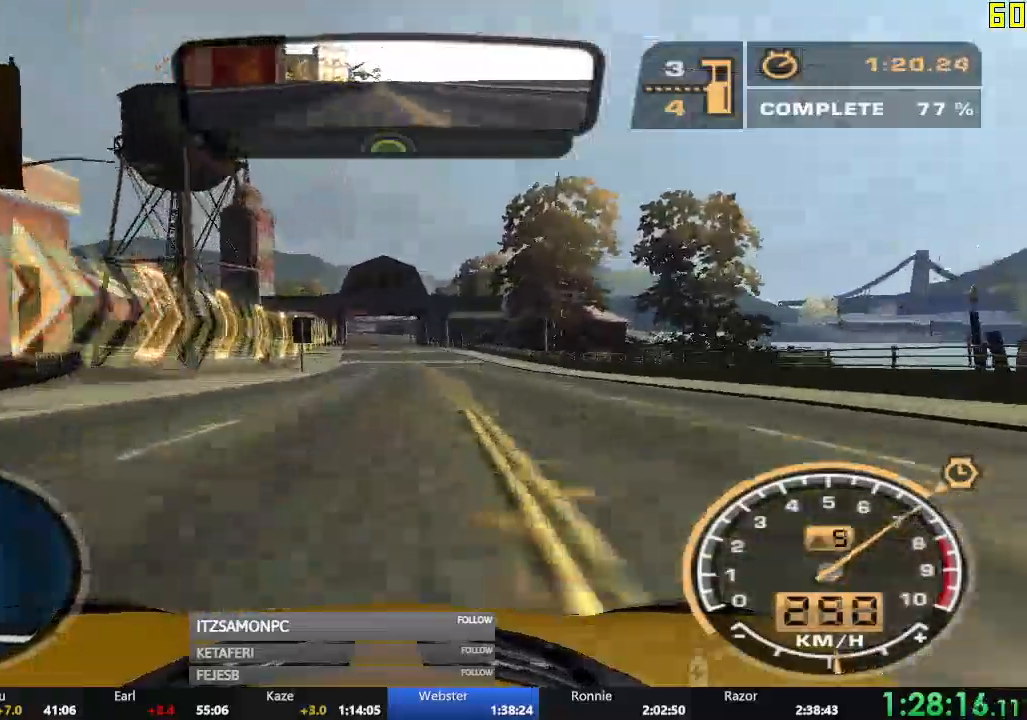
{"buttons": ["R2"], "left_stick": "center", "events": []}
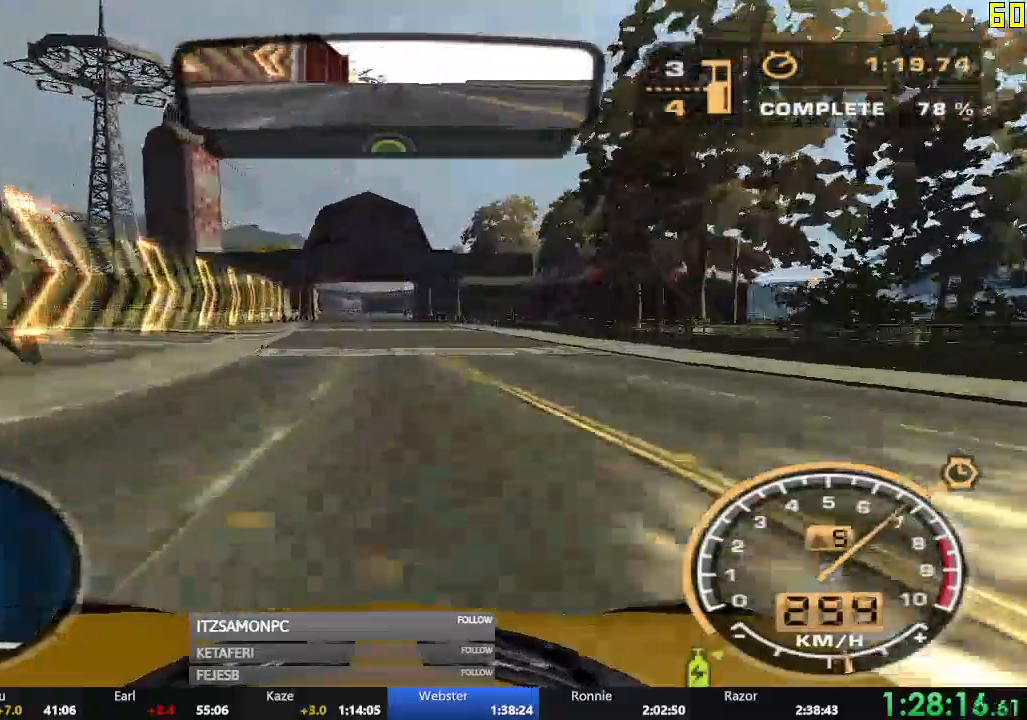
{"buttons": ["R2"], "left_stick": "center", "events": []}